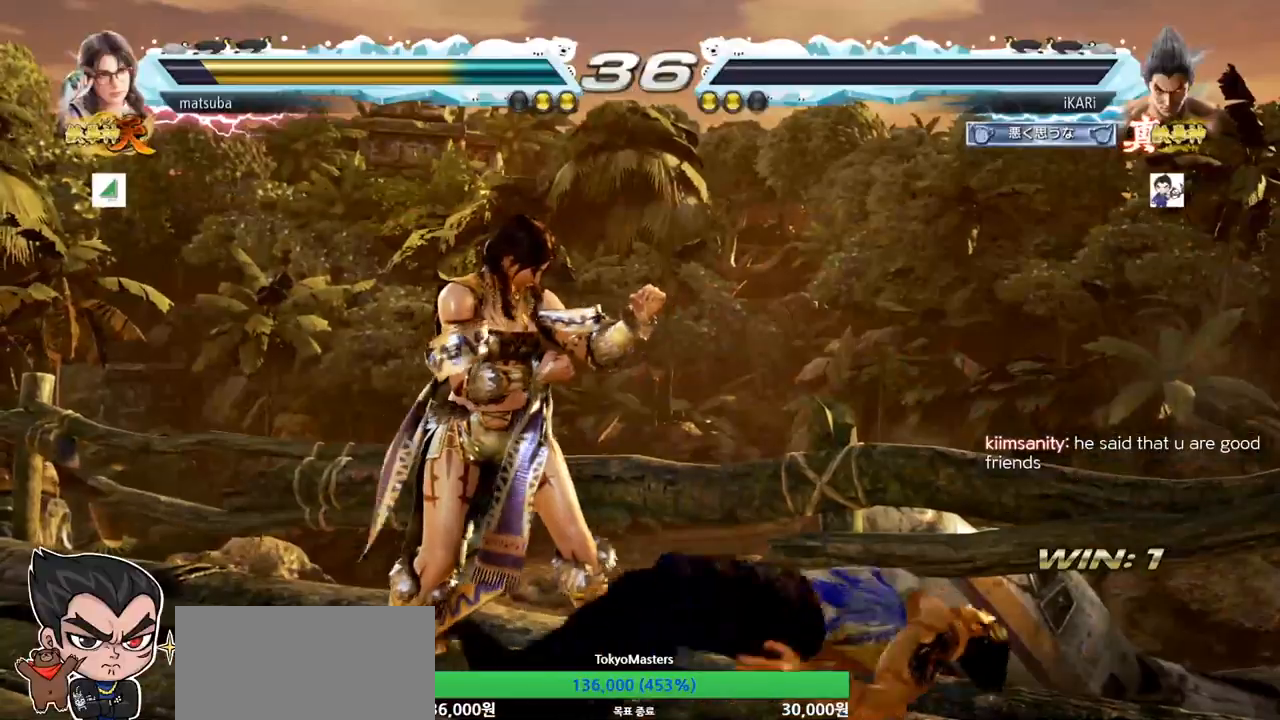
Gameplay with a controller (arcade stick); each line is a JSON object with the inputs held at the frame after it. "events" lists button and stick changes between this image and that frame as [ms after this image, input, new state], when the widget could be followed in between. Not read: L3 R3.
{"buttons": [], "left_stick": "center", "events": []}
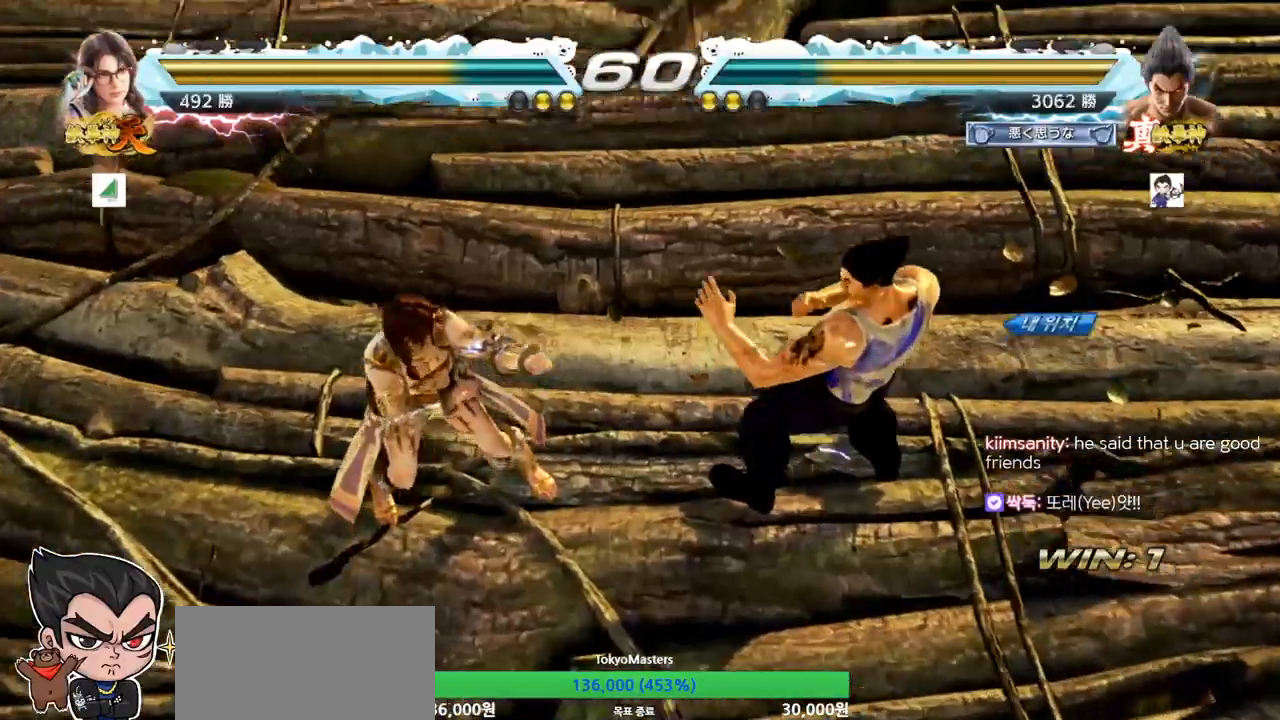
{"buttons": [], "left_stick": "center", "events": []}
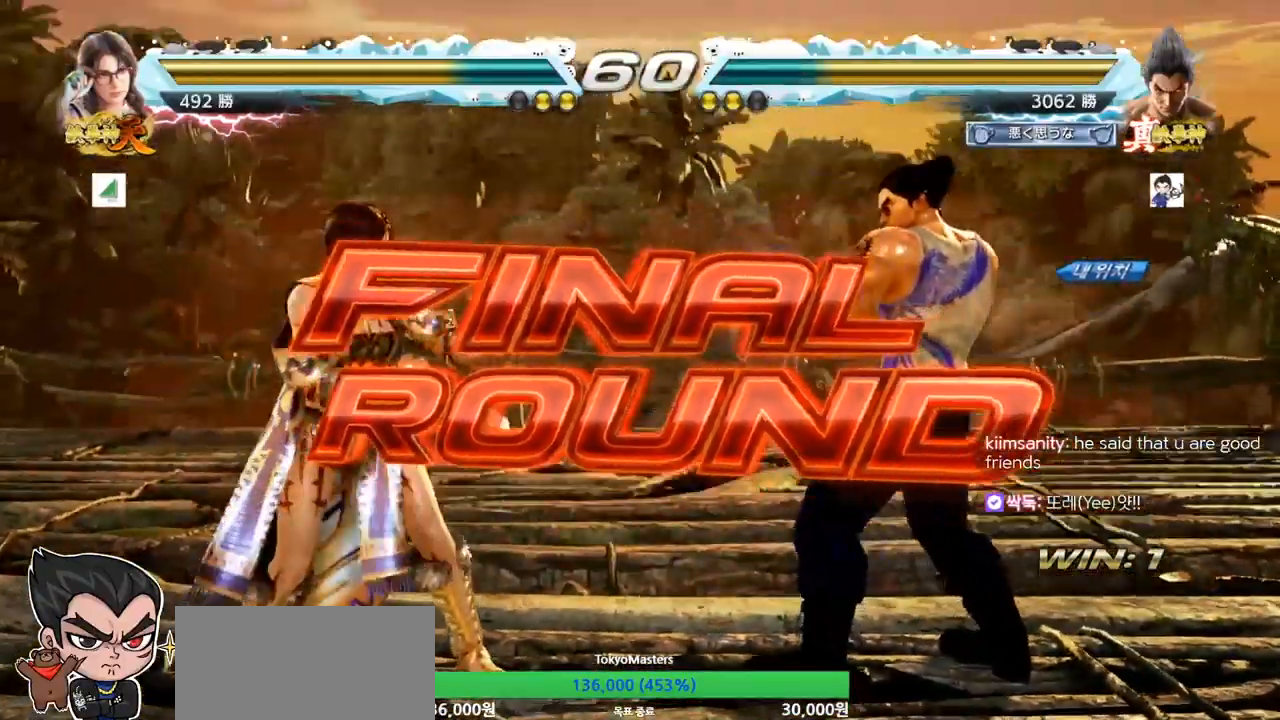
{"buttons": [], "left_stick": "center", "events": [[417, "TRIANGLE", "down"], [434, "SQUARE", "down"], [484, "TRIANGLE", "up"], [500, "SQUARE", "up"]]}
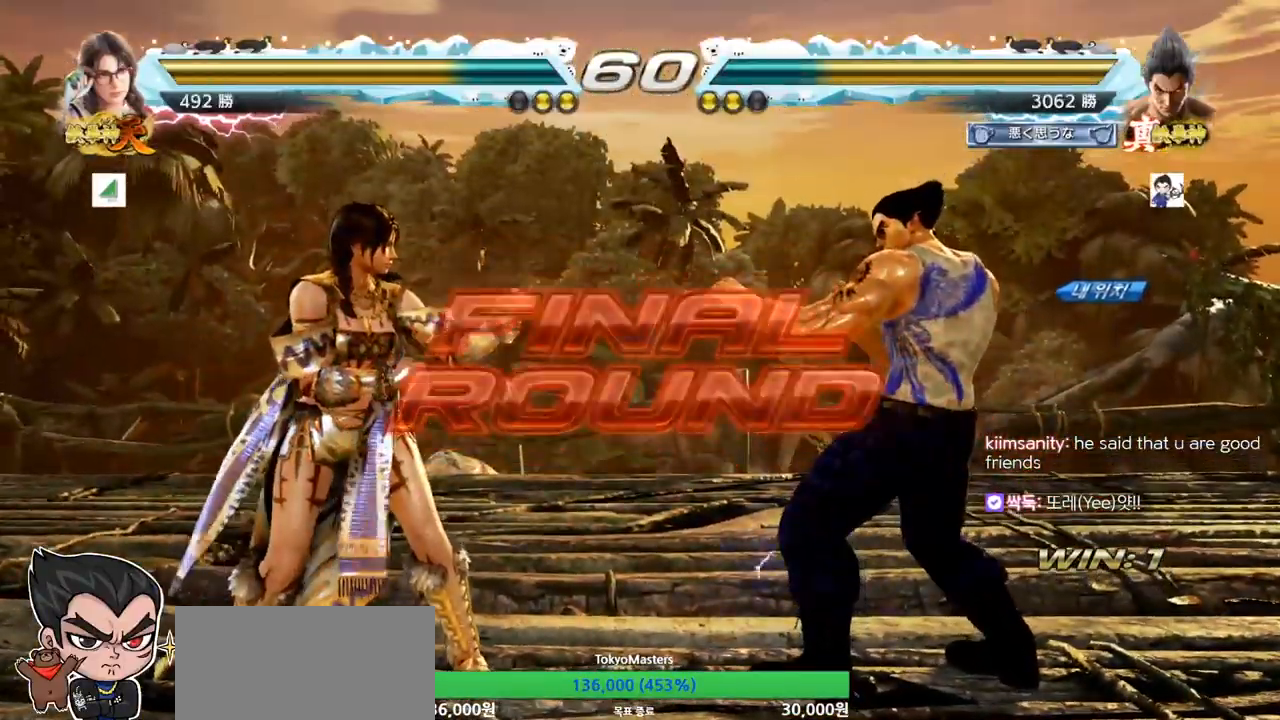
{"buttons": ["TRIANGLE"], "left_stick": "center", "events": [[50, "SQUARE", "down"], [50, "TRIANGLE", "down"], [150, "SQUARE", "up"], [167, "TRIANGLE", "up"], [217, "TRIANGLE", "down"], [267, "SQUARE", "down"], [317, "TRIANGLE", "up"], [351, "SQUARE", "up"], [451, "TRIANGLE", "down"]]}